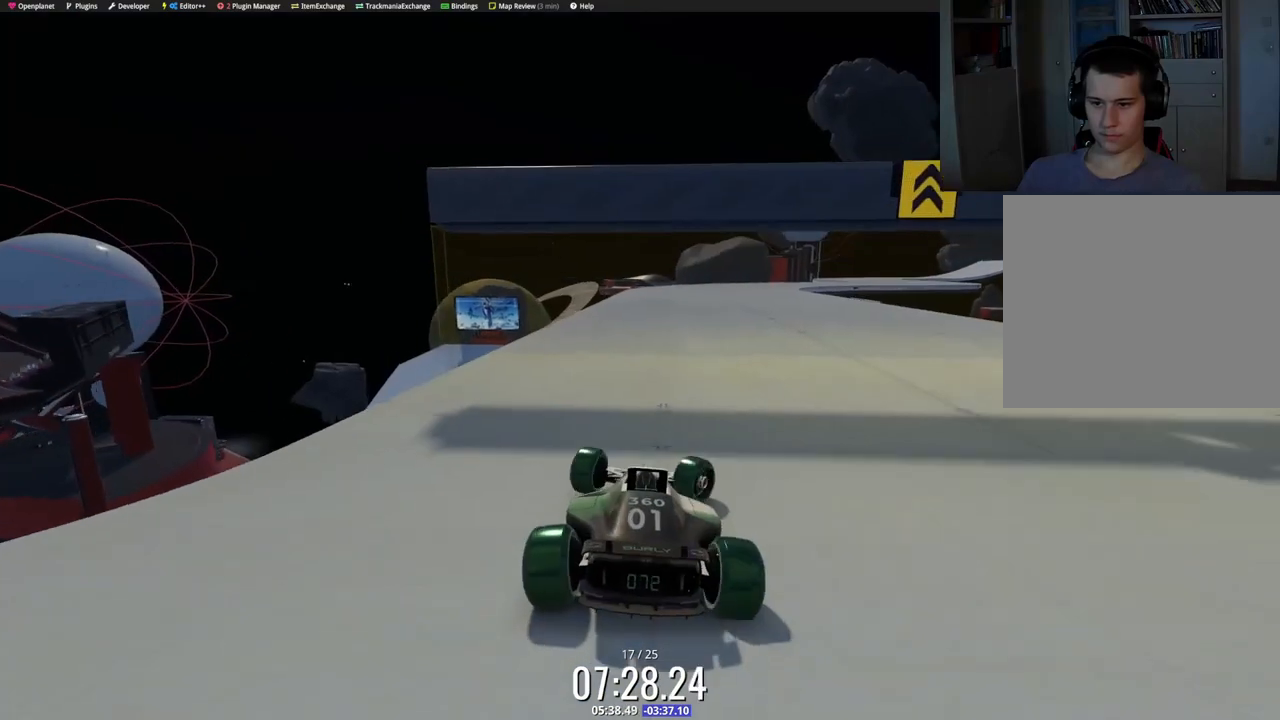
Gameplay with keyboard; each line is a JSON object with the keys held at the frame after it. "events" lists presses ("down") and releases ("up") of "down", "left", "right" and "up" between this image and that frame as [ms after this image, input, new state], when the widget could be followed in between. No other keys are recorded. Mouse input is not recorded.
{"keys": ["up"], "events": []}
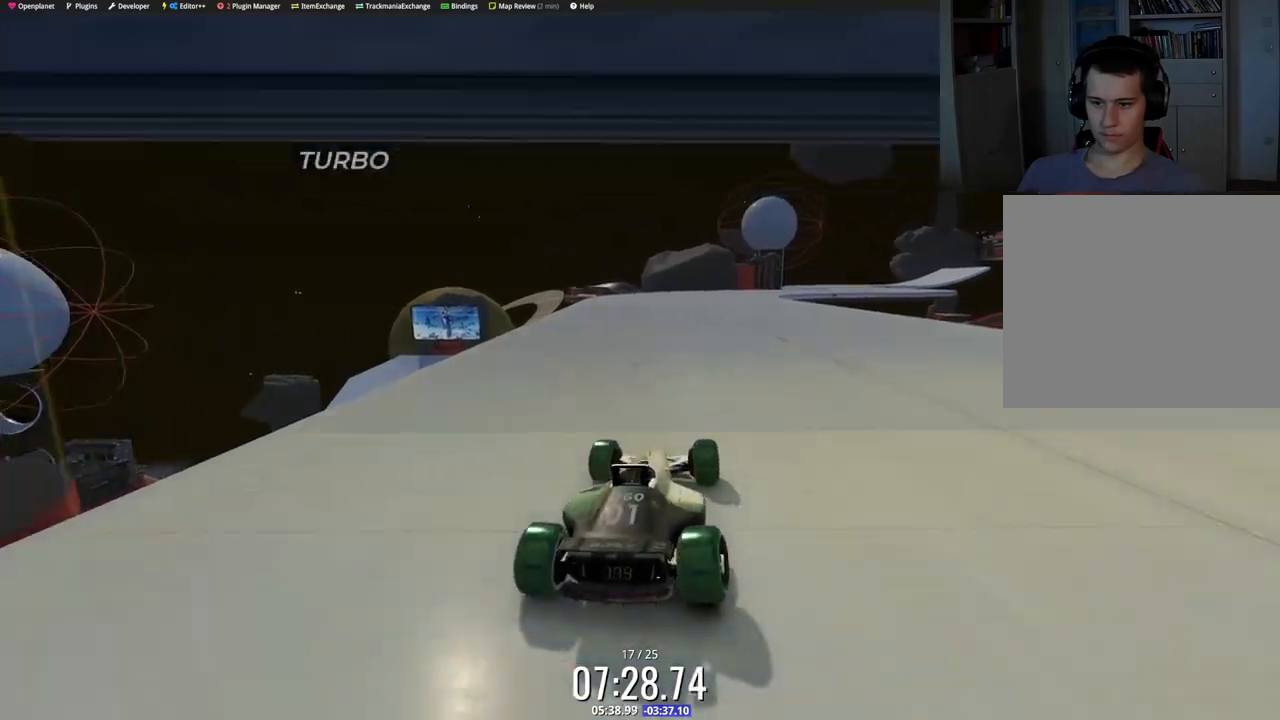
{"keys": [], "events": [[17, "right", "down"], [333, "right", "up"], [450, "up", "up"]]}
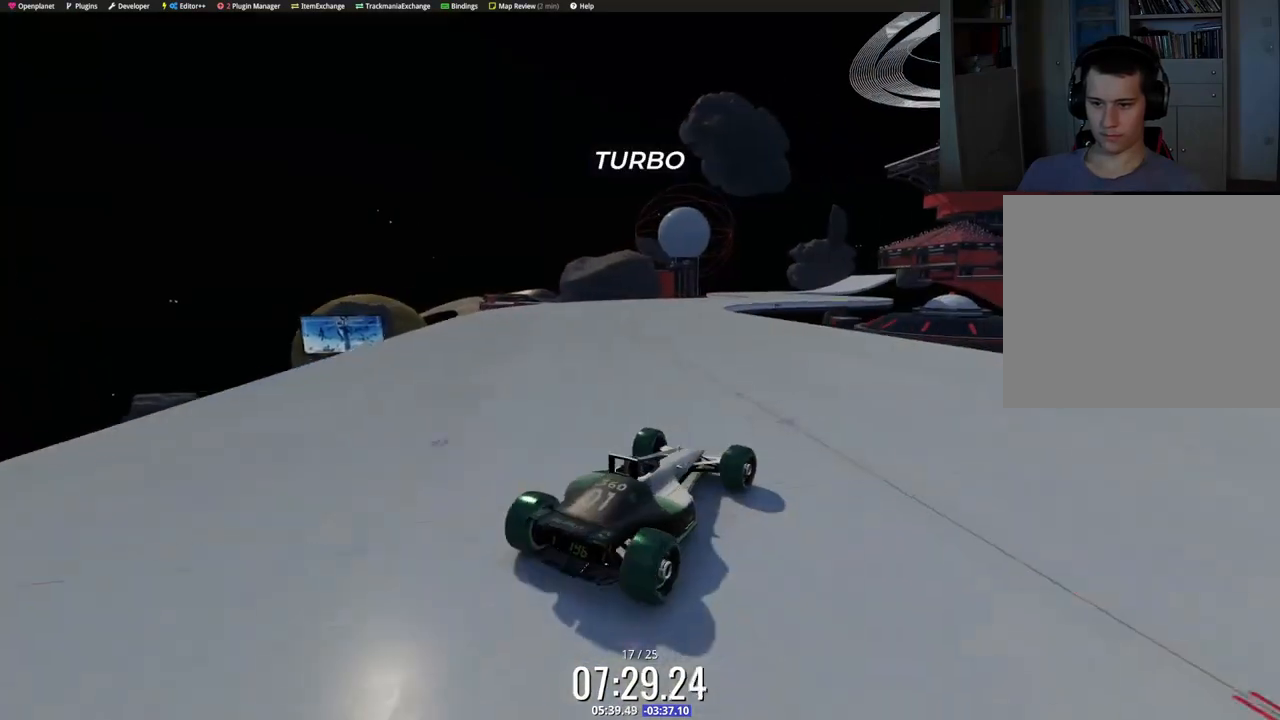
{"keys": ["down", "left", "up"], "events": [[133, "left", "down"], [133, "up", "down"], [433, "down", "down"]]}
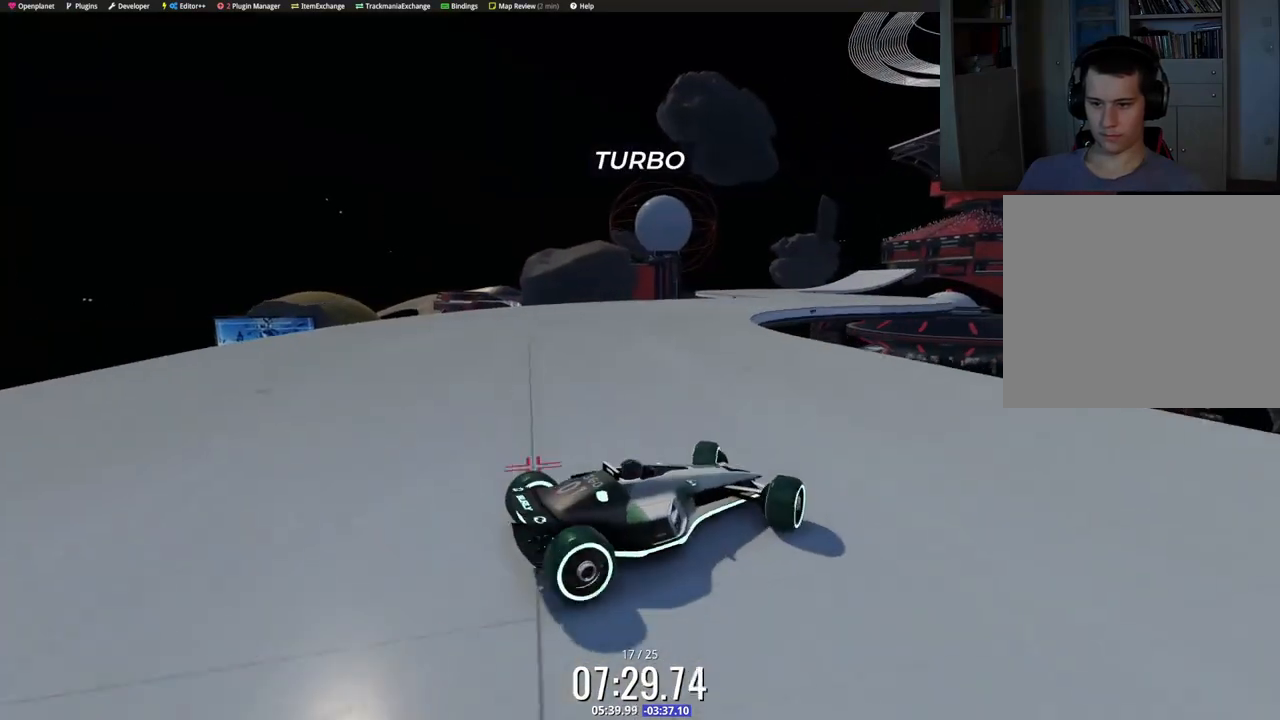
{"keys": ["left", "up"], "events": [[133, "down", "up"]]}
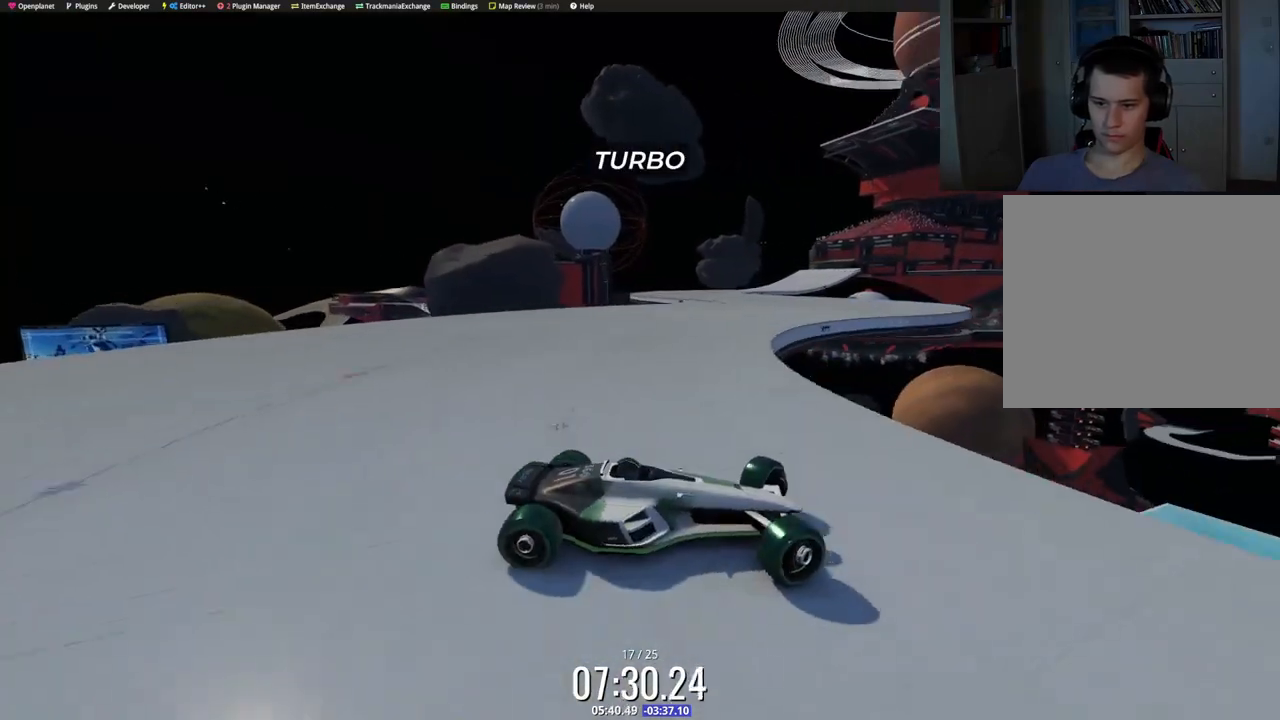
{"keys": ["down", "right", "up"], "events": [[350, "down", "down"], [467, "left", "up"], [467, "right", "down"]]}
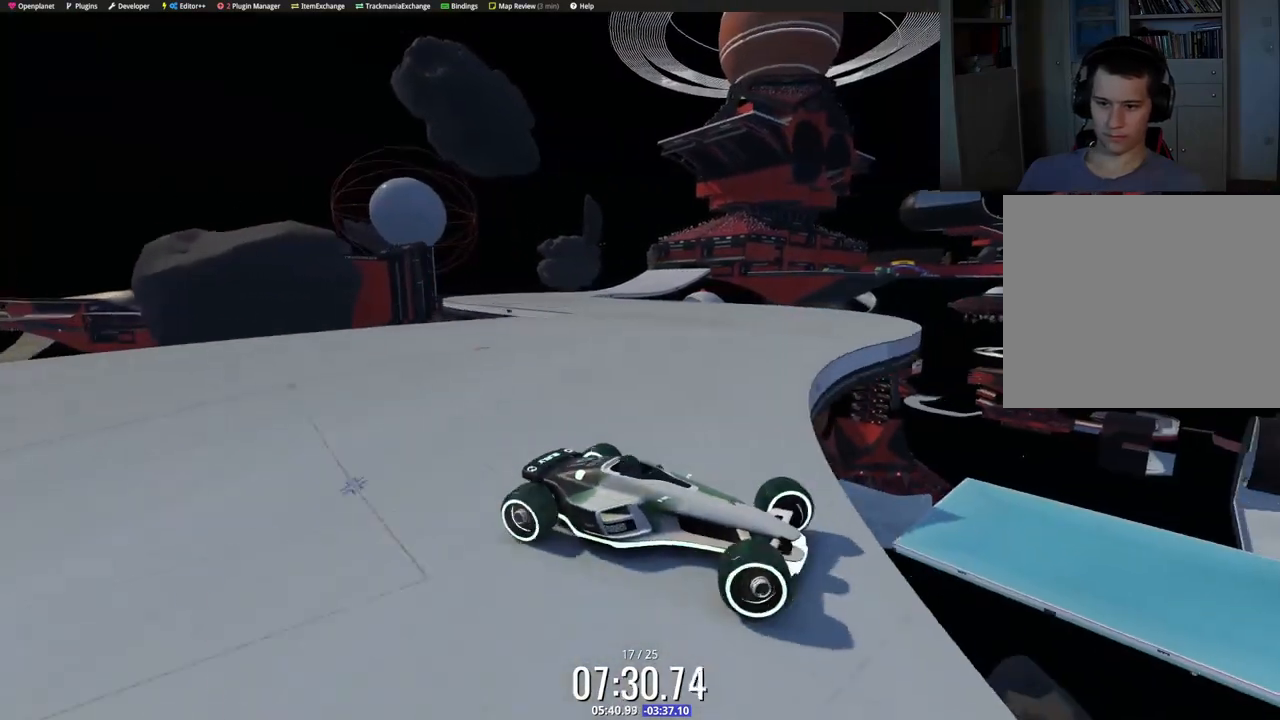
{"keys": ["right", "up"], "events": [[50, "up", "up"], [83, "down", "up"], [467, "up", "down"]]}
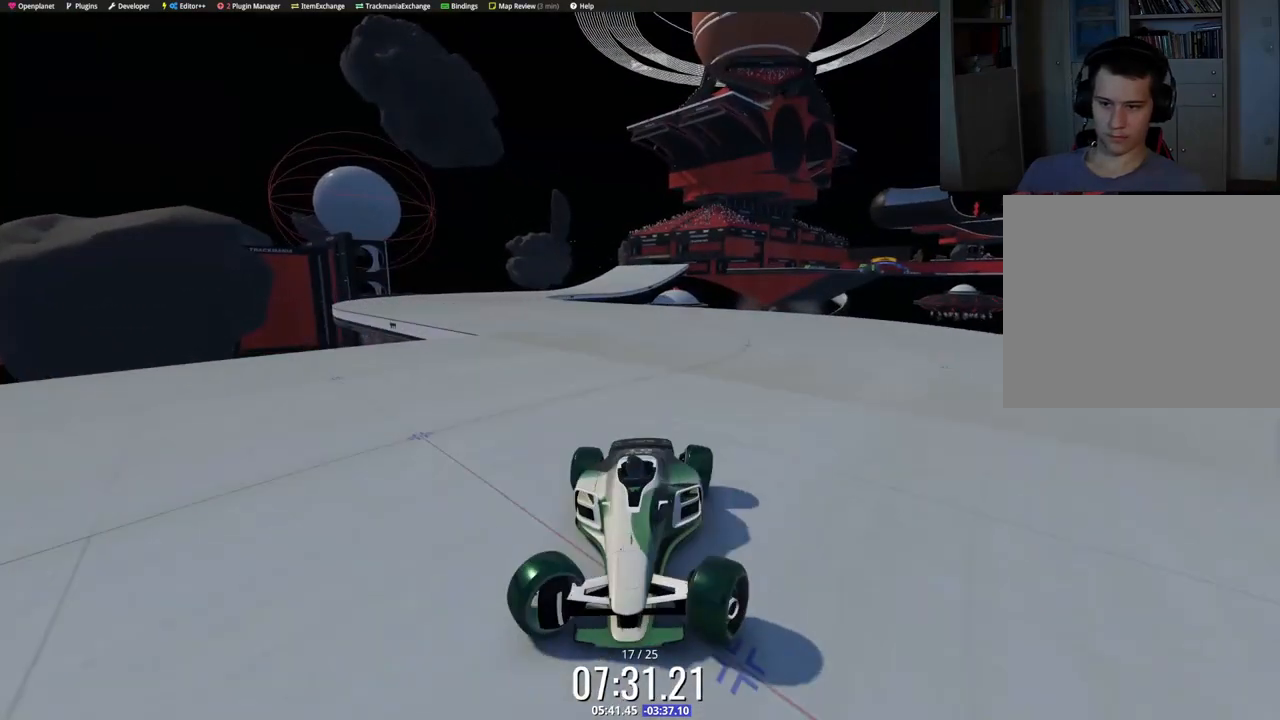
{"keys": ["right"], "events": [[483, "up", "up"]]}
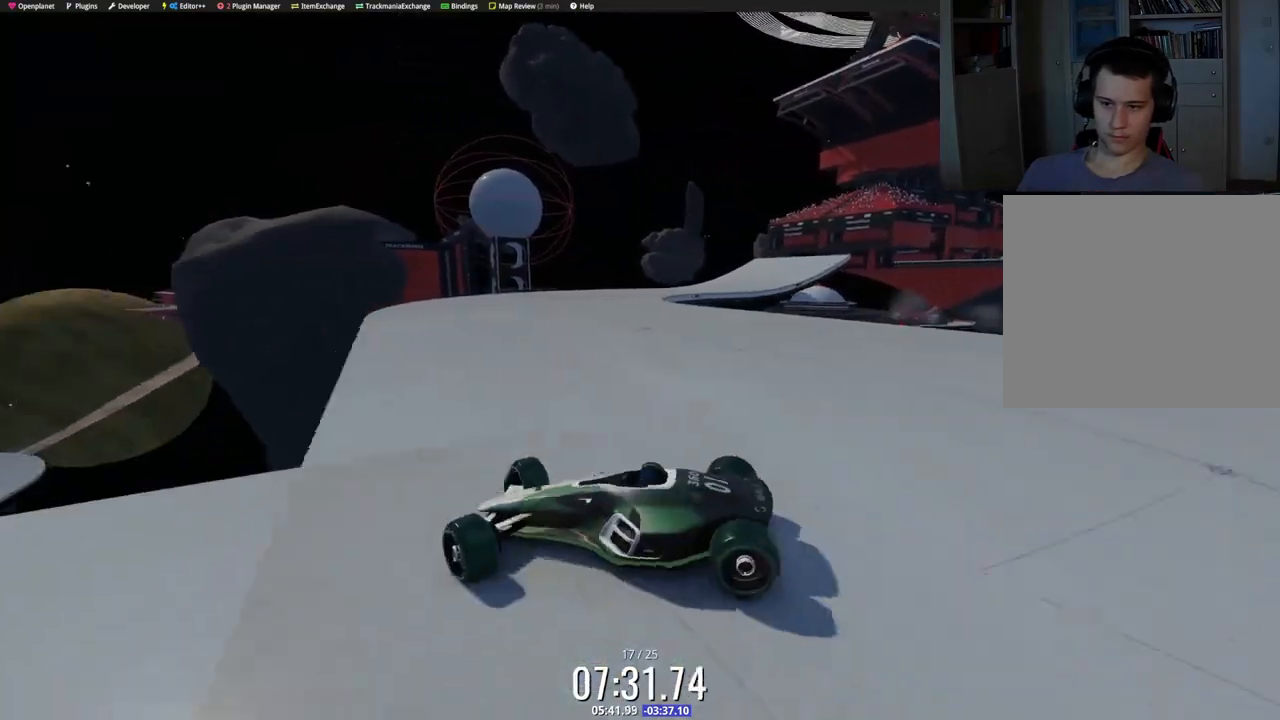
{"keys": ["right", "up"], "events": [[167, "up", "down"]]}
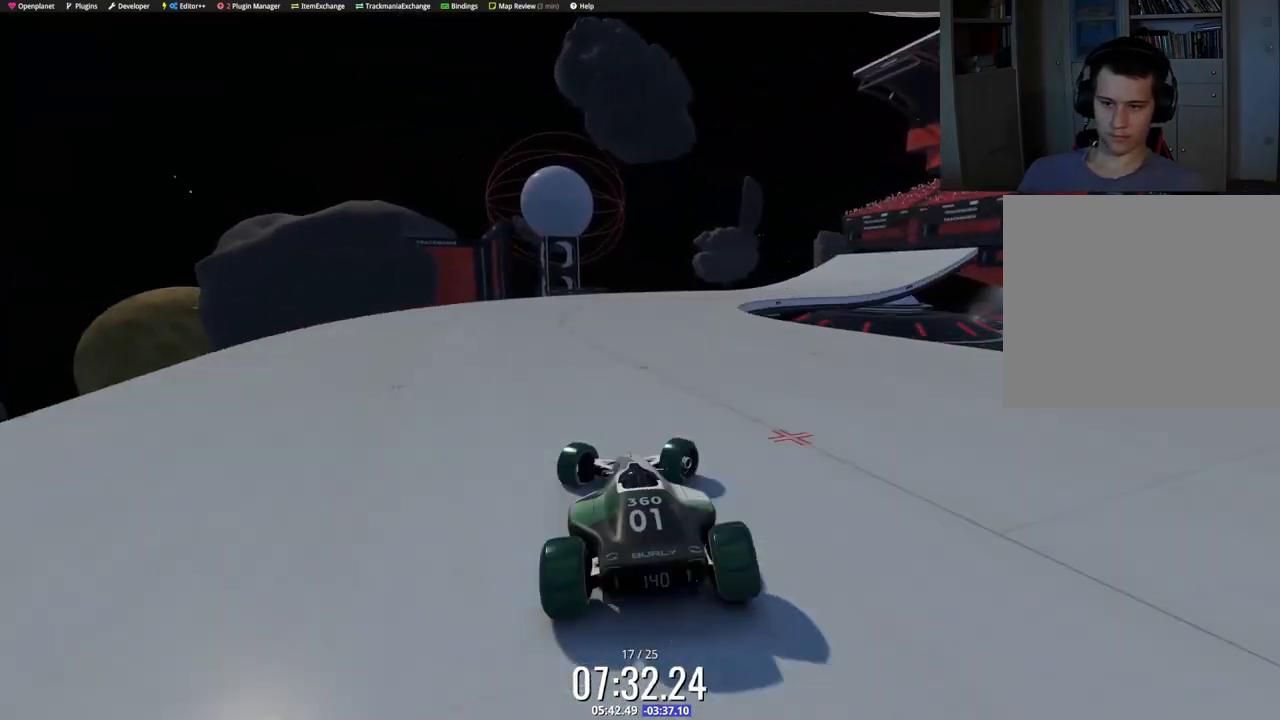
{"keys": ["left", "up"], "events": [[200, "right", "up"], [233, "left", "down"]]}
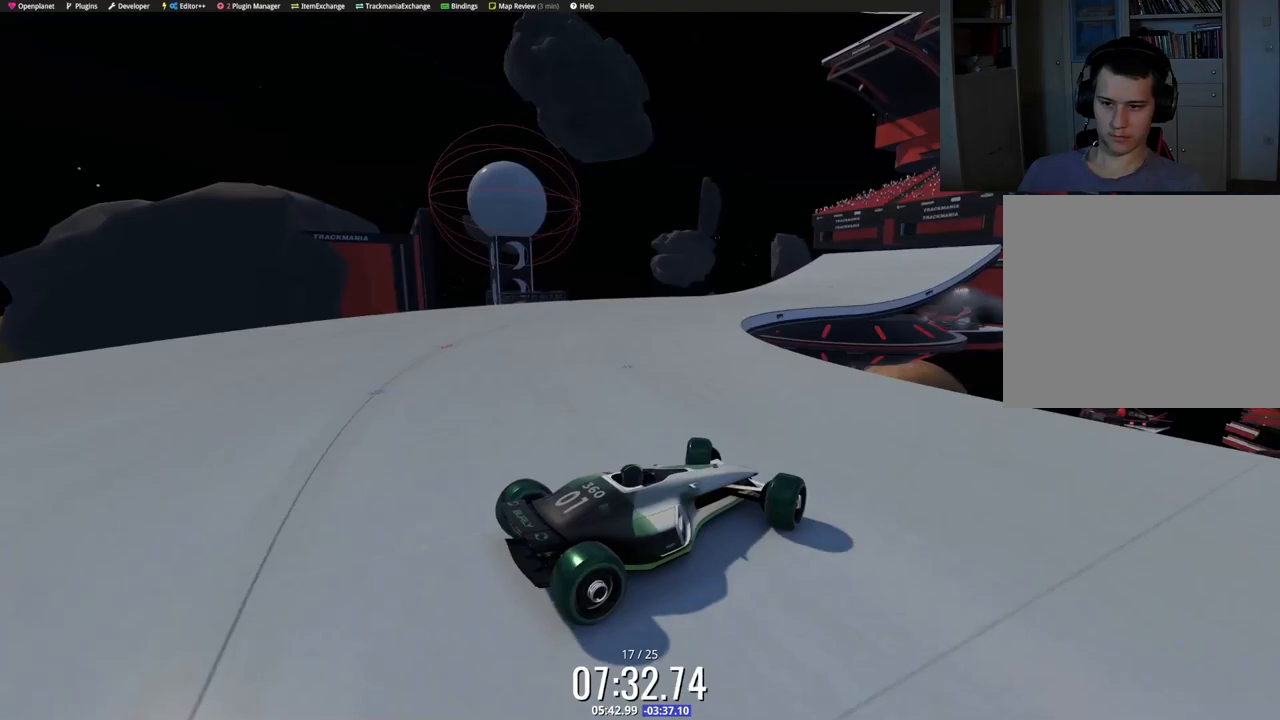
{"keys": ["left", "up"], "events": []}
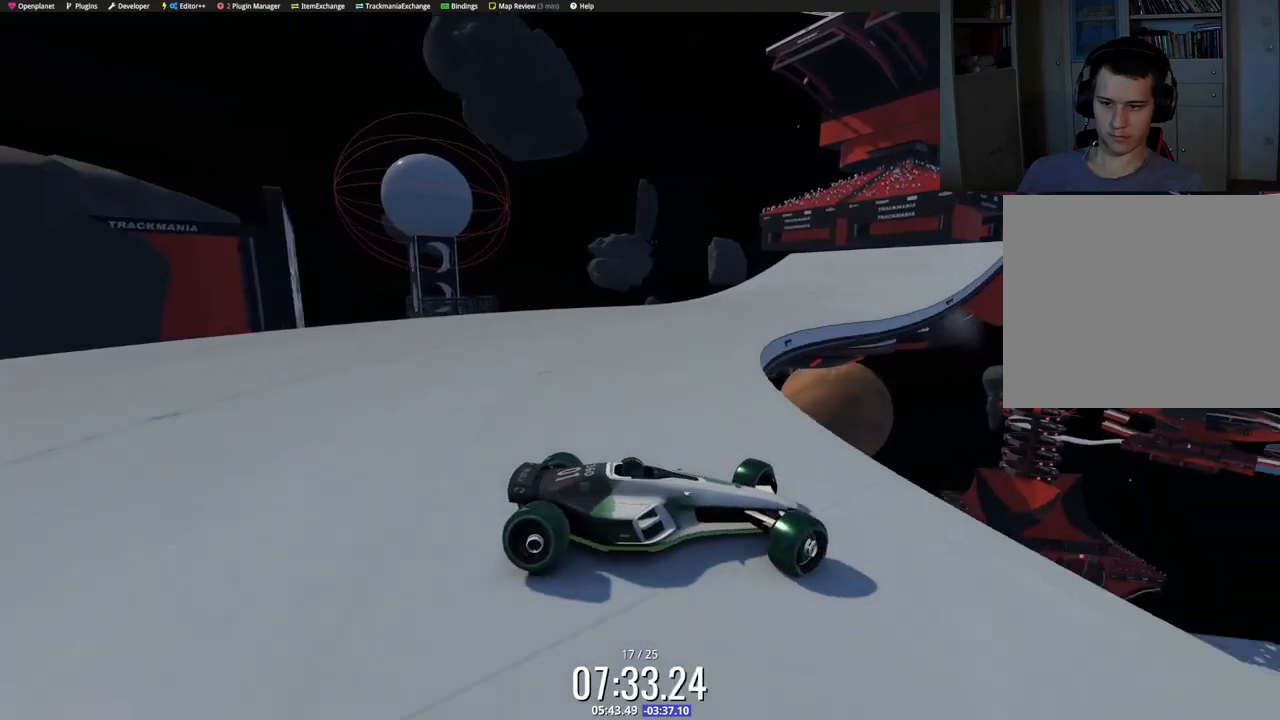
{"keys": ["left", "up"], "events": [[300, "up", "up"], [383, "up", "down"]]}
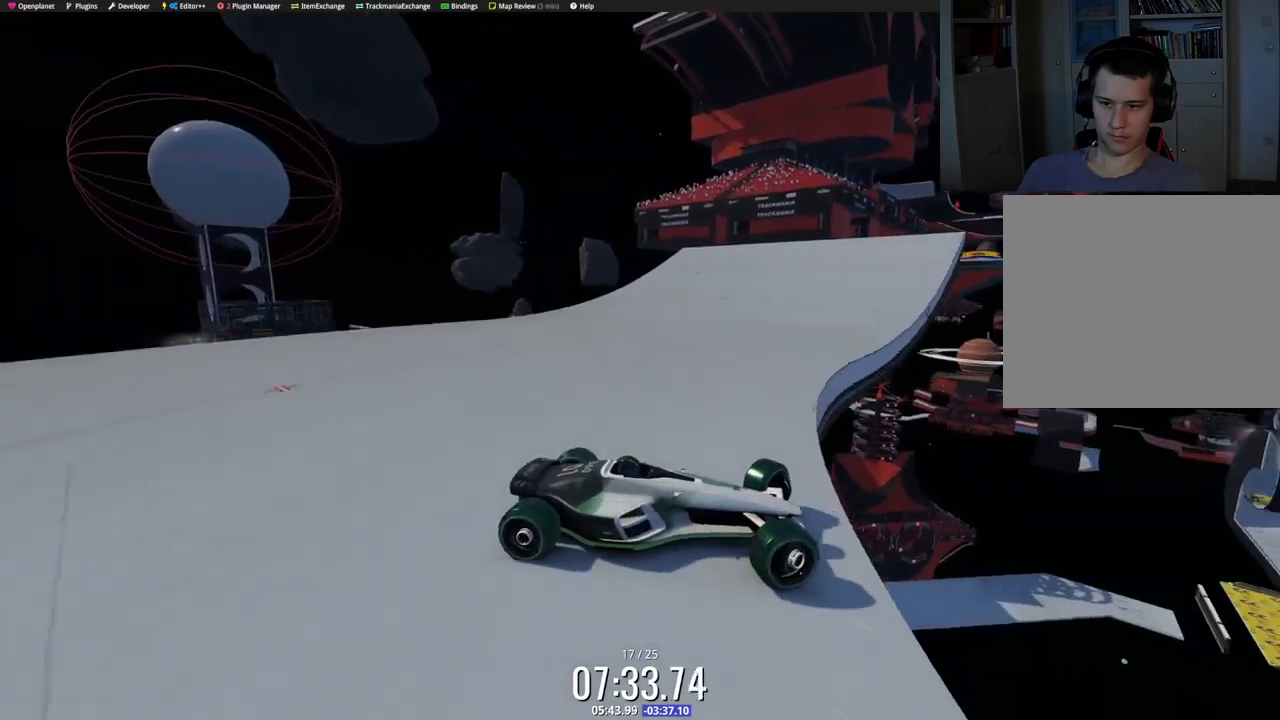
{"keys": ["left", "up"], "events": []}
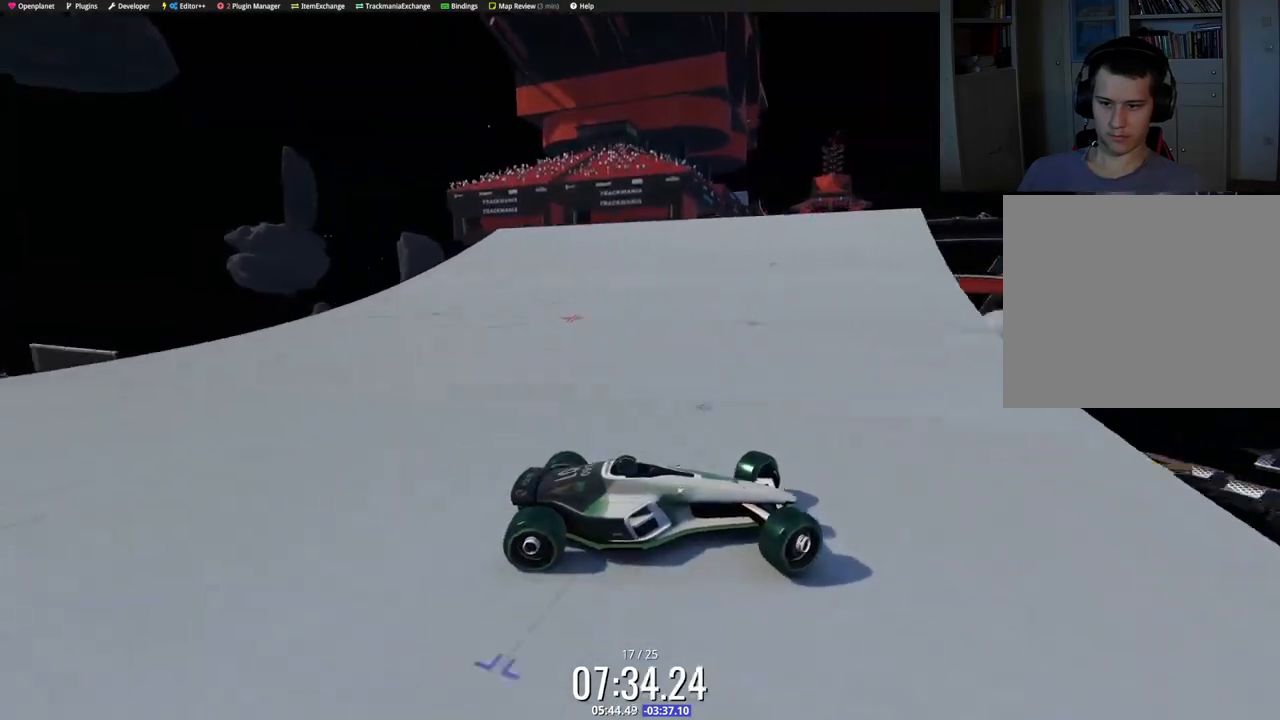
{"keys": ["left", "up"], "events": []}
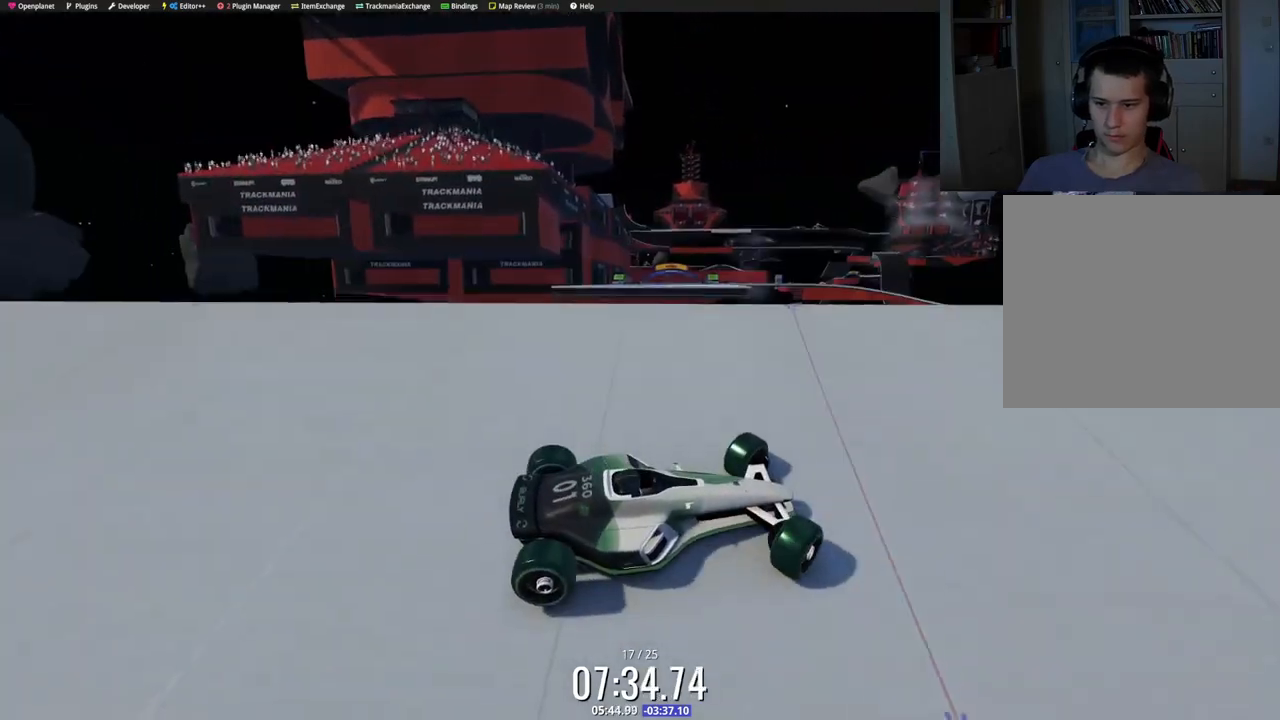
{"keys": ["left", "up"], "events": []}
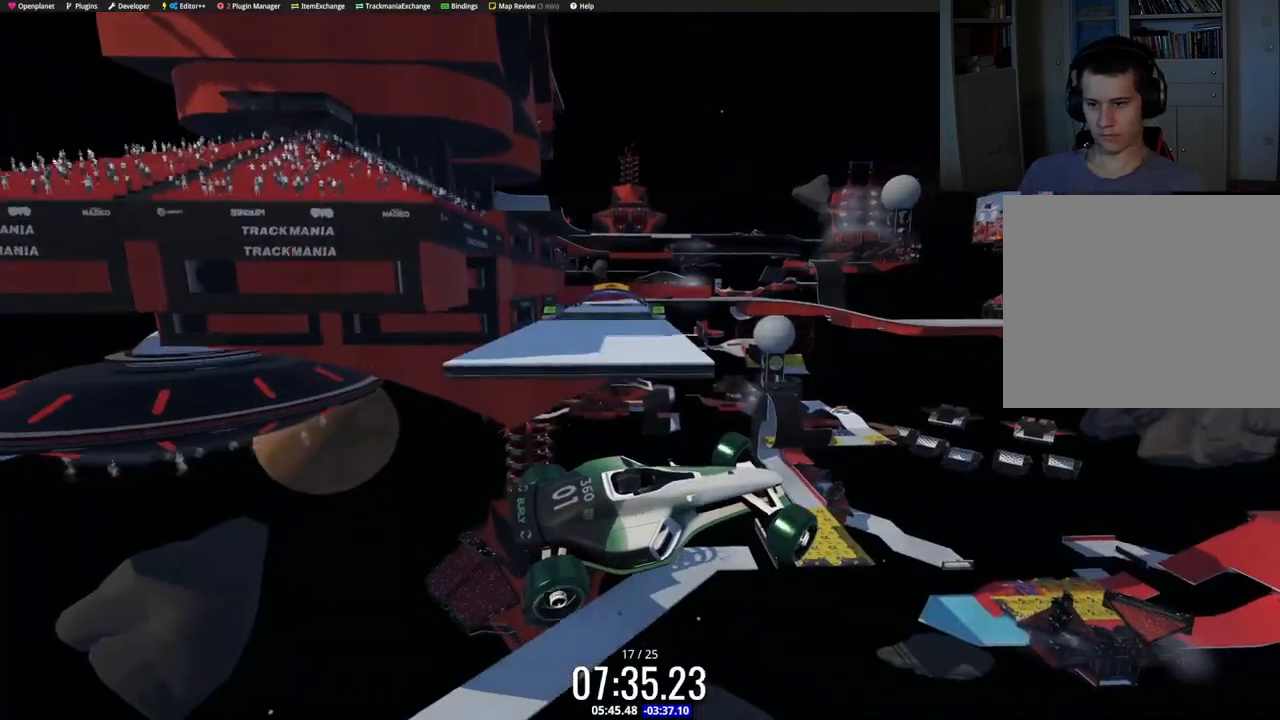
{"keys": ["left"], "events": [[417, "up", "up"]]}
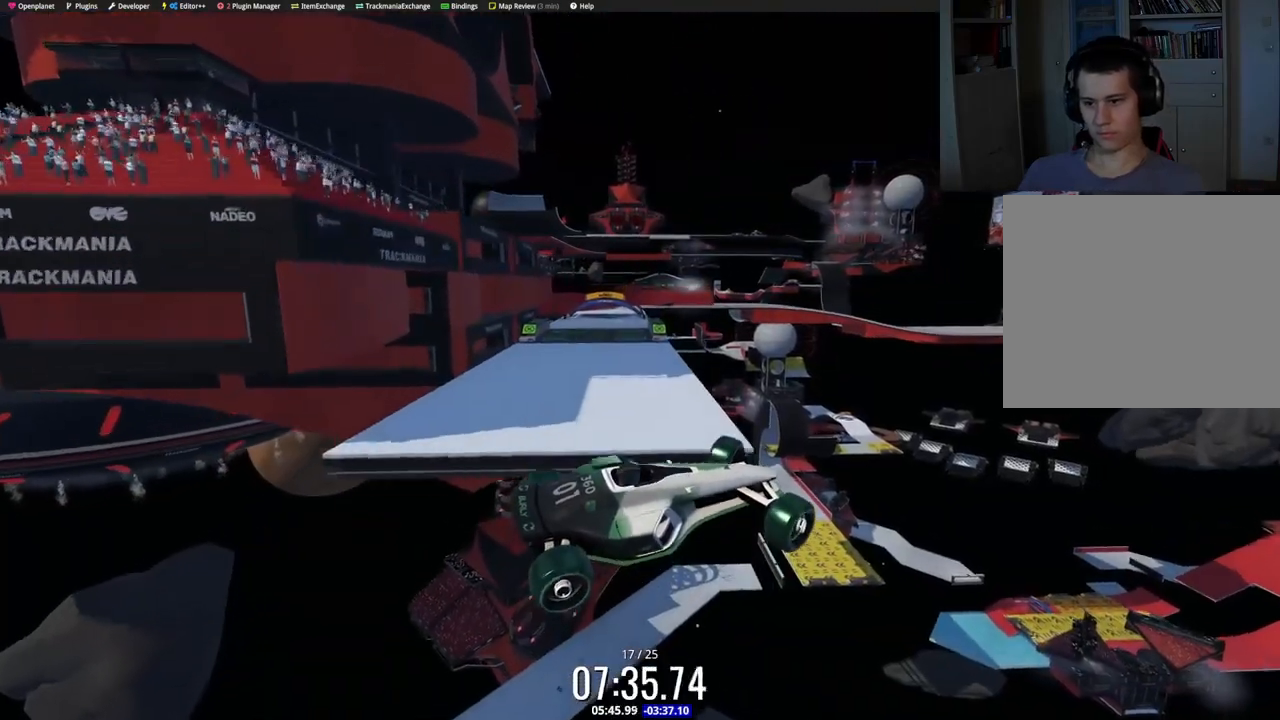
{"keys": ["left"], "events": []}
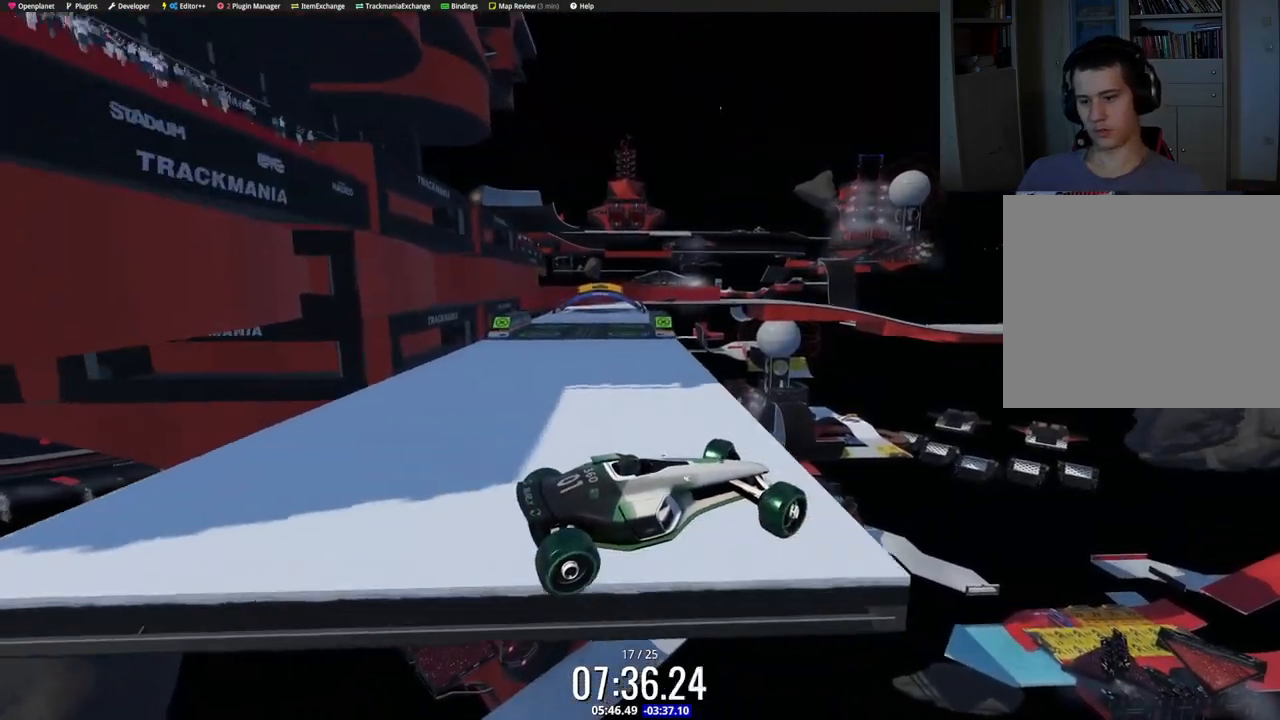
{"keys": ["left"], "events": []}
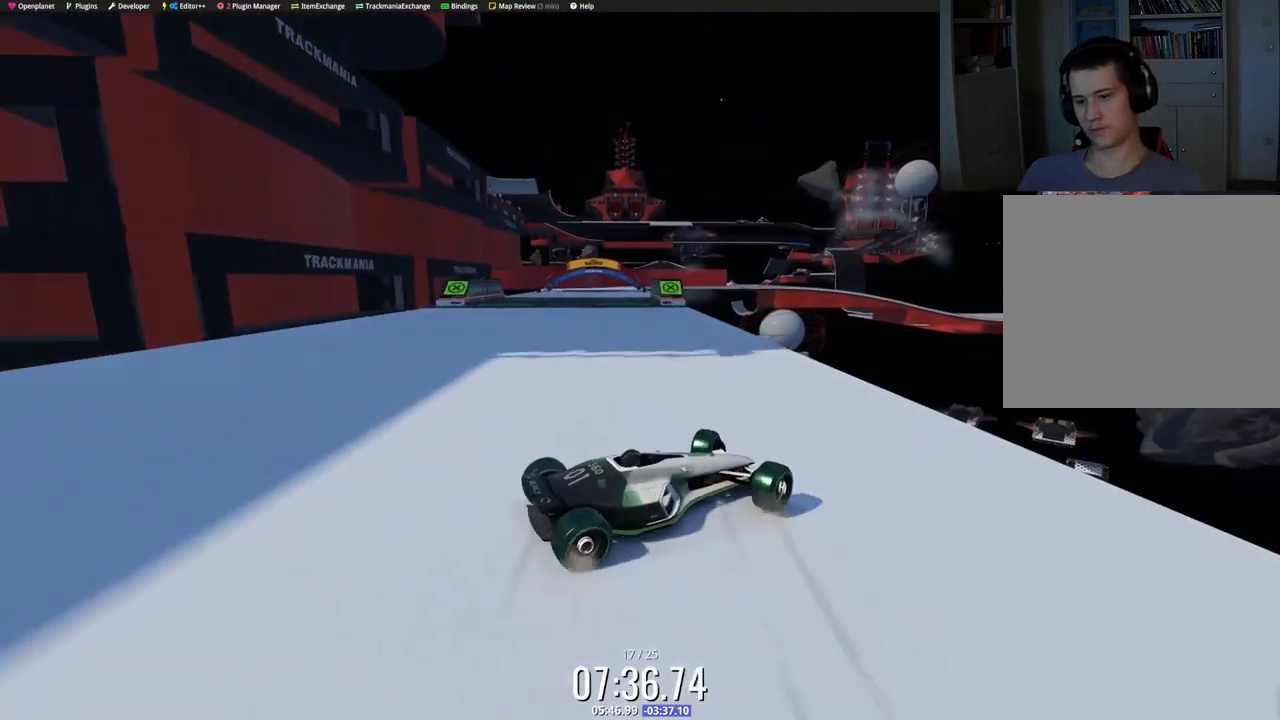
{"keys": ["left", "up"], "events": [[483, "up", "down"]]}
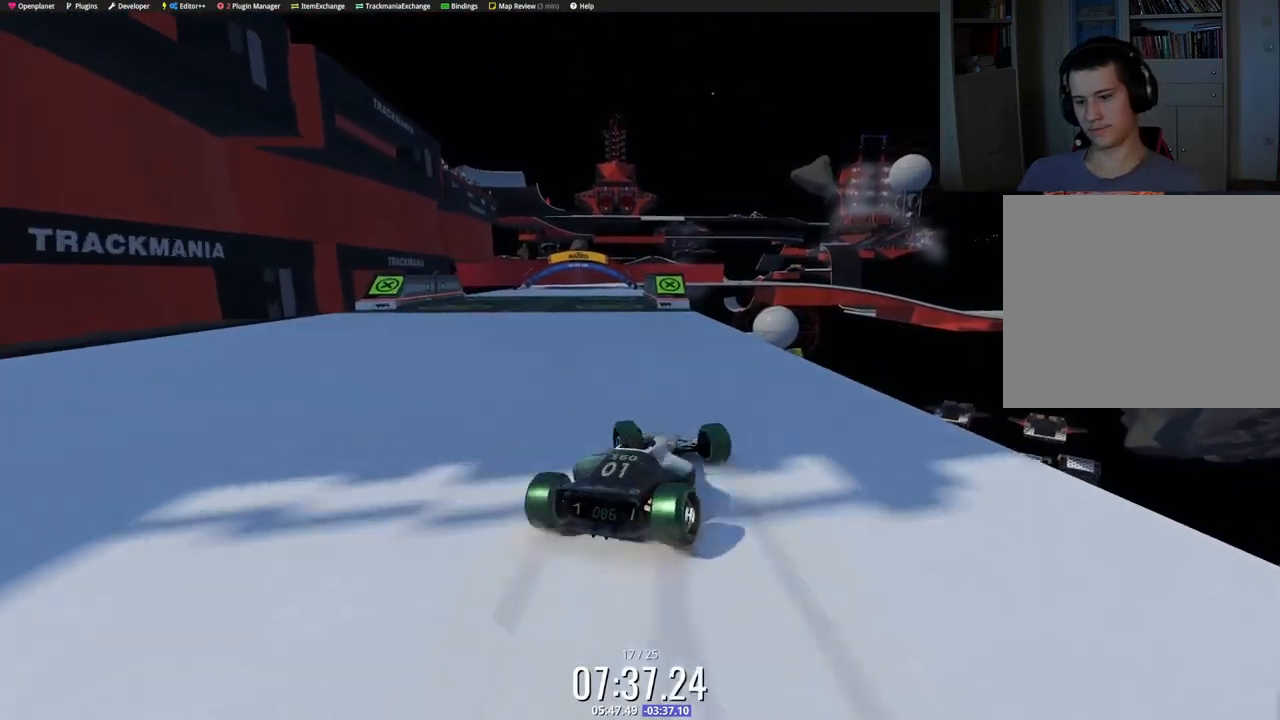
{"keys": ["up"], "events": [[100, "left", "up"], [150, "right", "down"], [500, "right", "up"]]}
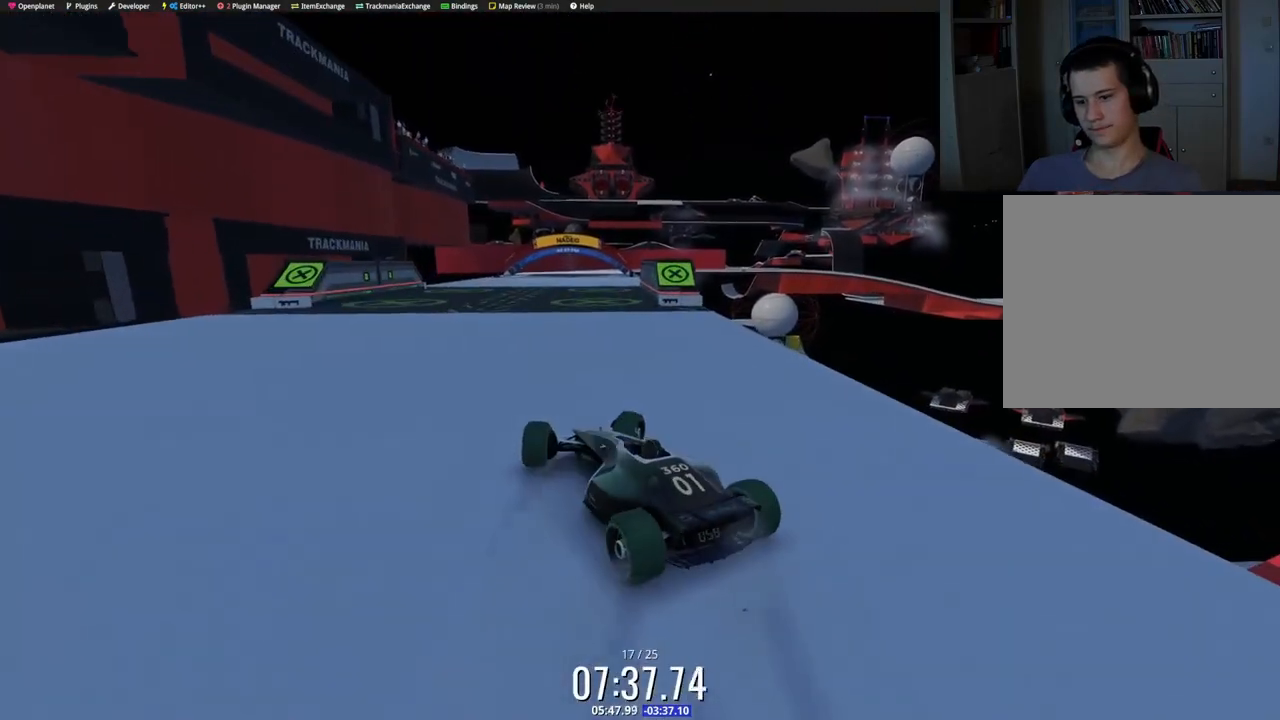
{"keys": ["right", "up"], "events": [[50, "right", "down"]]}
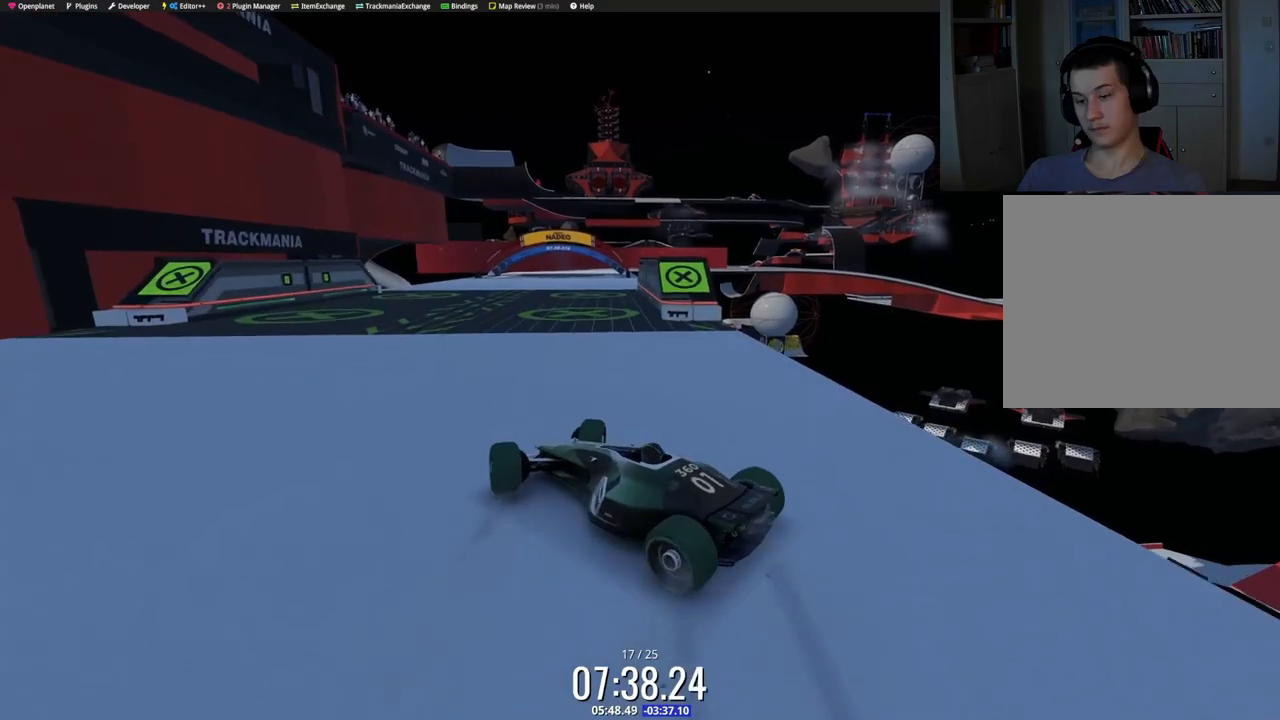
{"keys": ["right", "up"], "events": []}
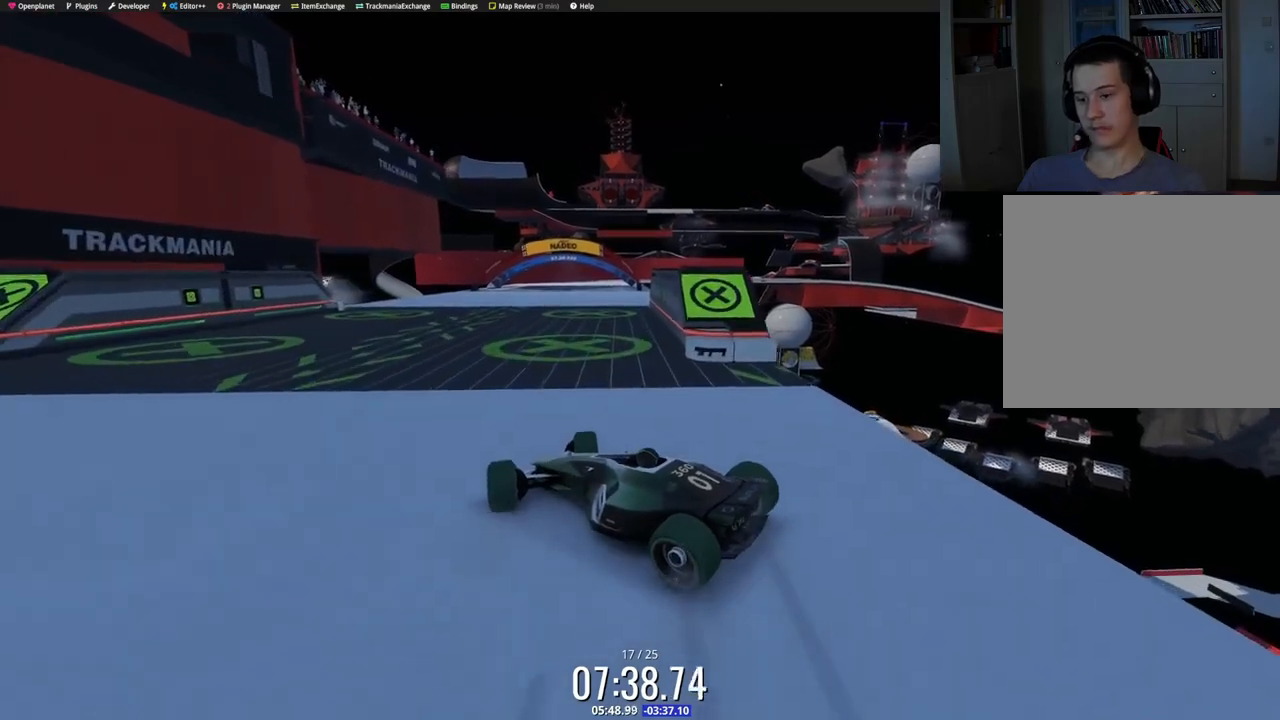
{"keys": ["right", "up"], "events": []}
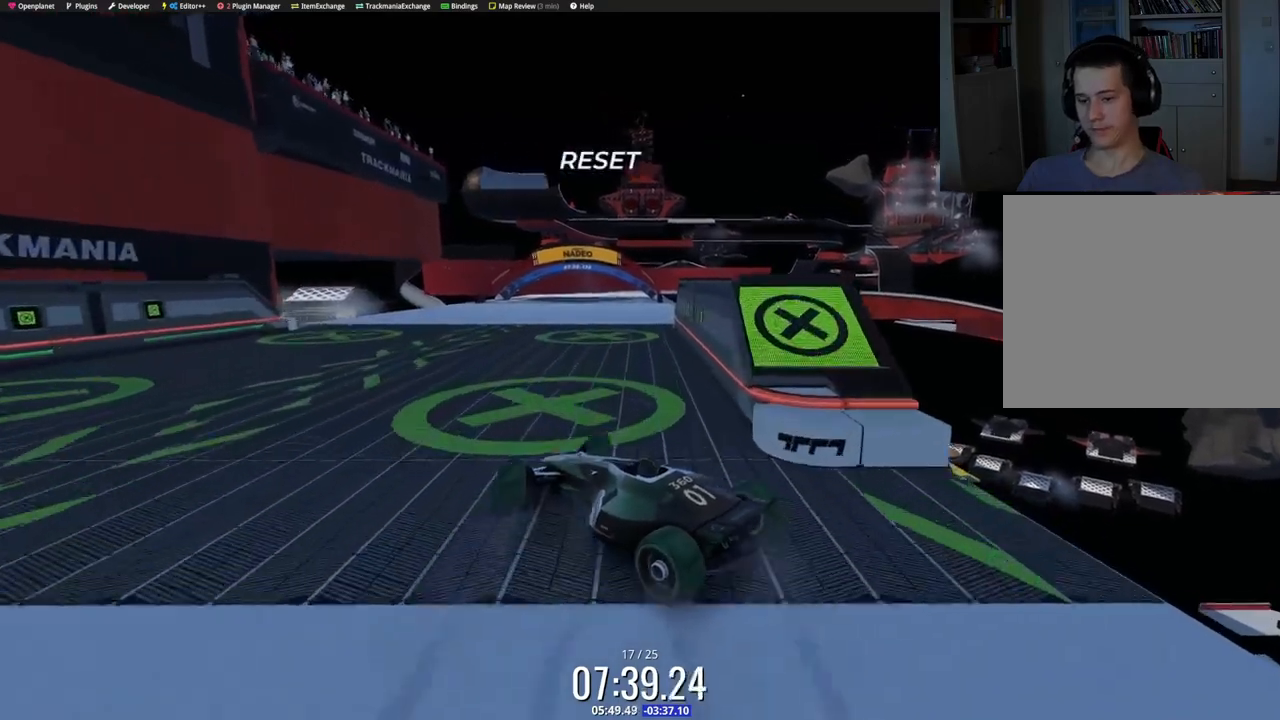
{"keys": ["left", "up"], "events": [[350, "right", "up"], [433, "left", "down"]]}
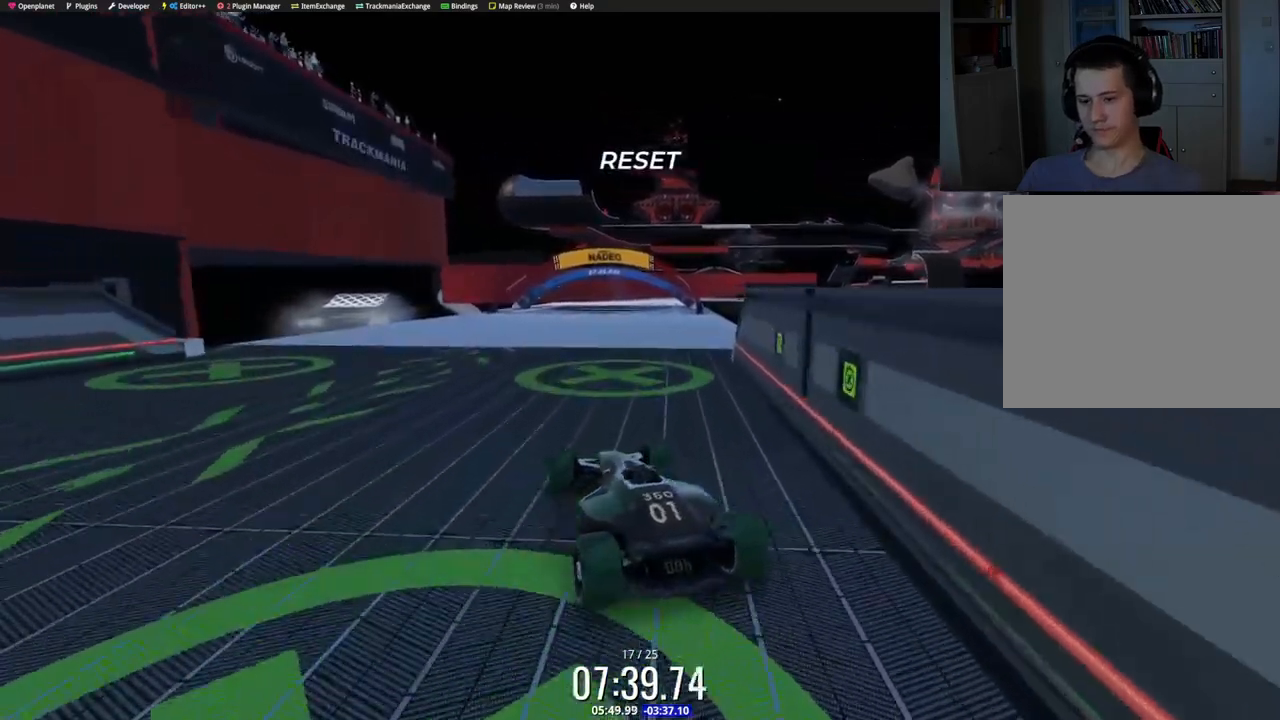
{"keys": ["up"], "events": [[17, "left", "up"], [217, "left", "down"], [283, "left", "up"]]}
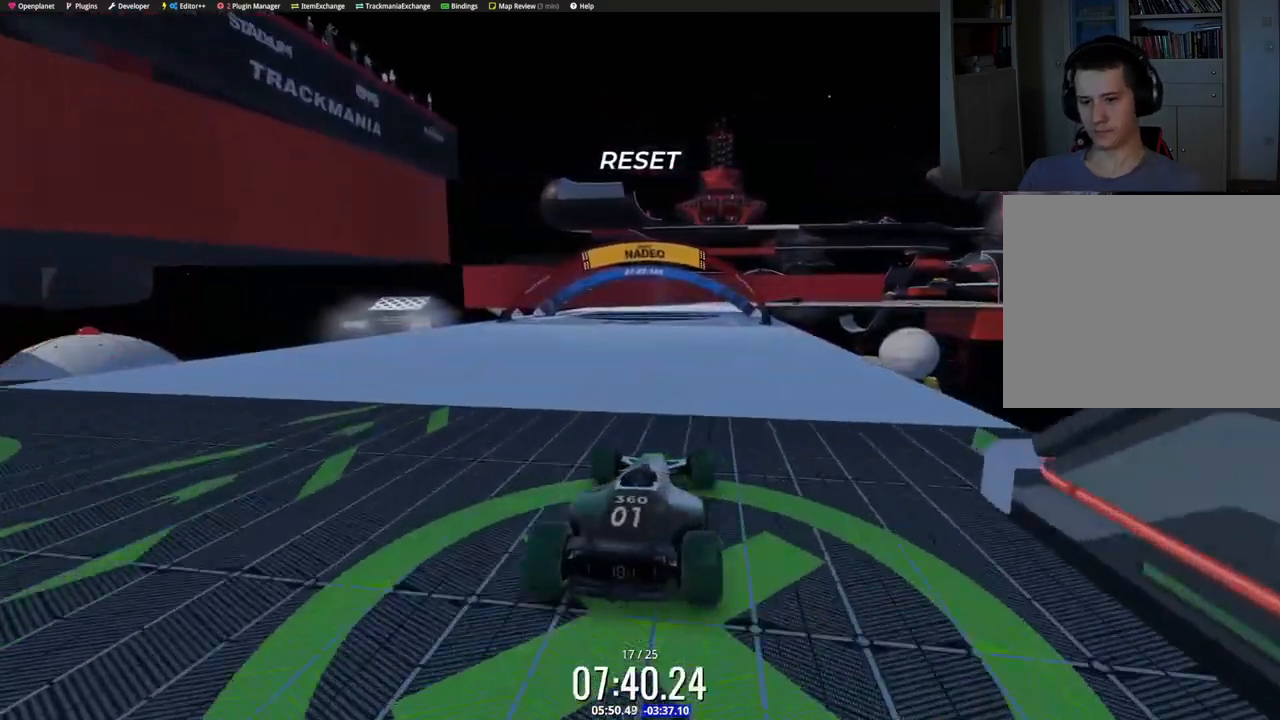
{"keys": ["up"], "events": [[100, "left", "down"], [167, "left", "up"], [417, "left", "down"], [467, "left", "up"]]}
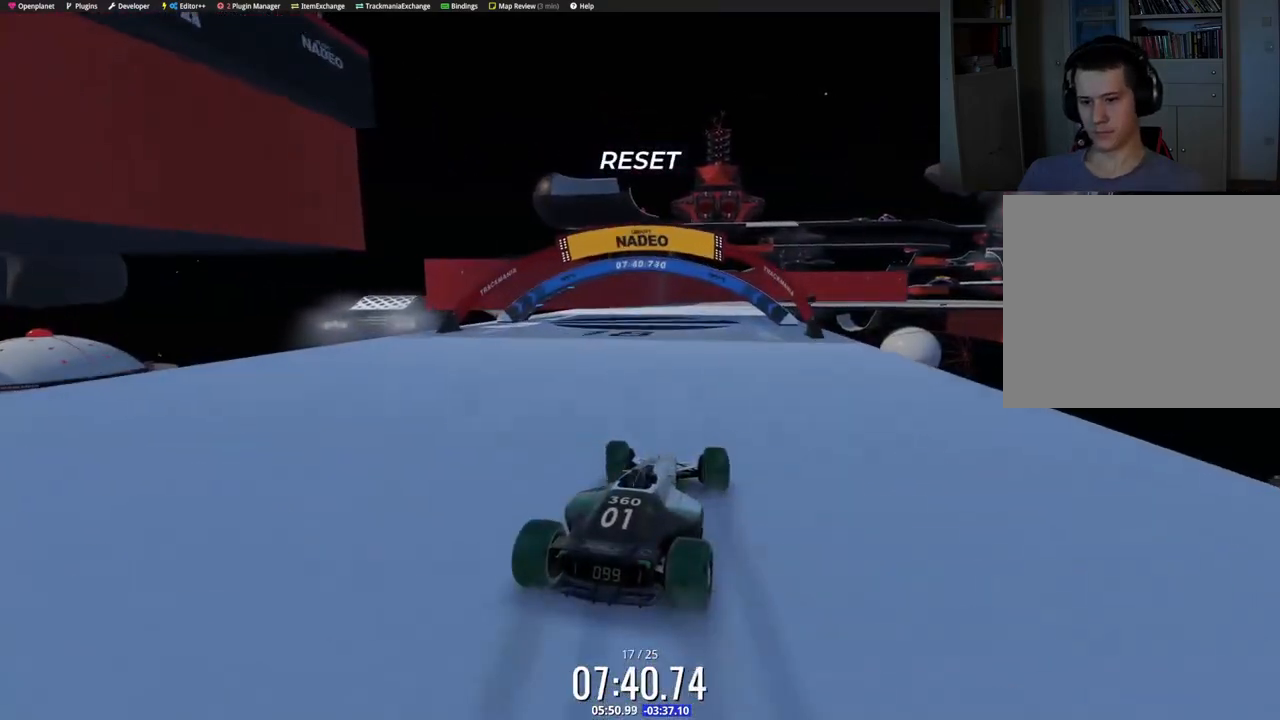
{"keys": ["up"], "events": [[133, "left", "down"], [167, "left", "up"]]}
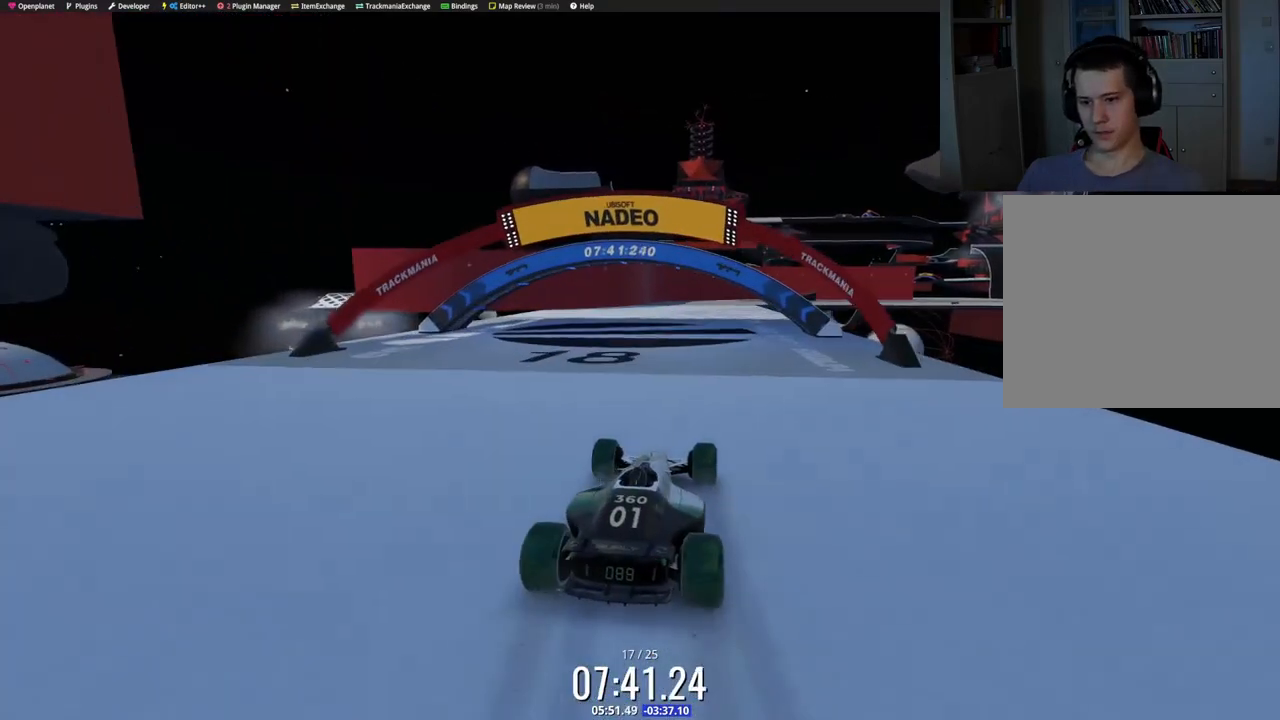
{"keys": ["up"], "events": []}
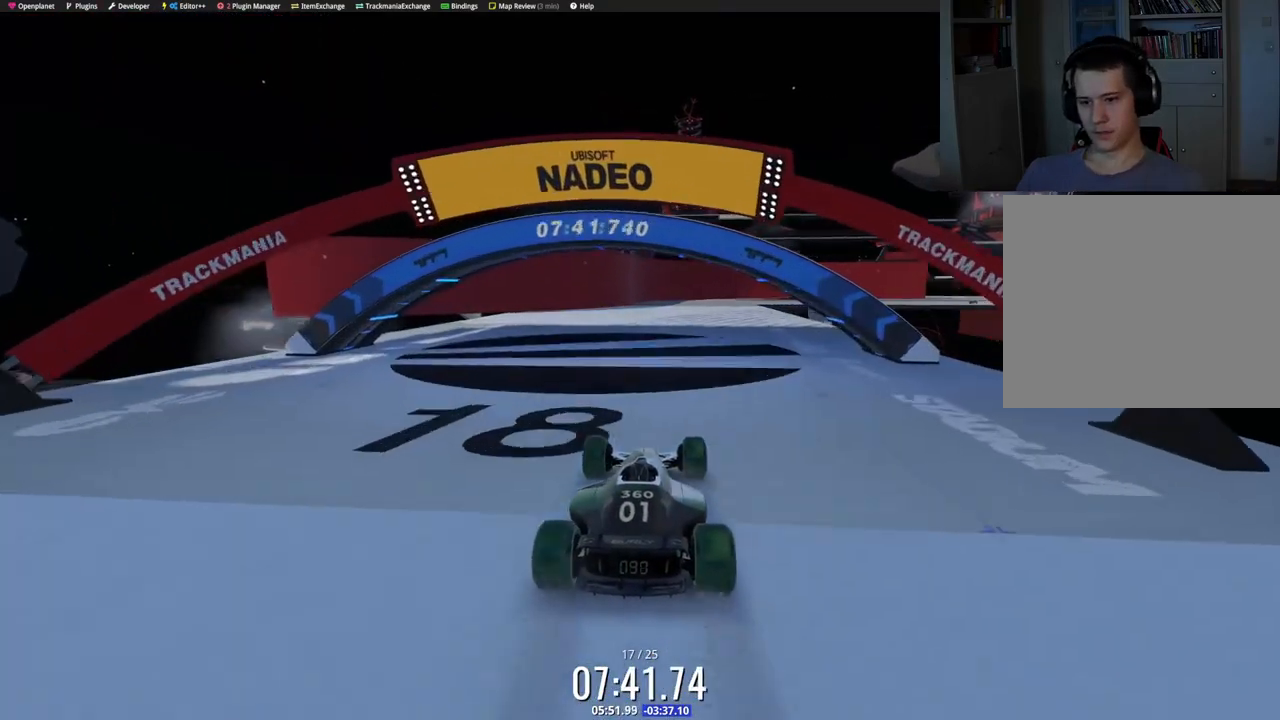
{"keys": ["up"], "events": []}
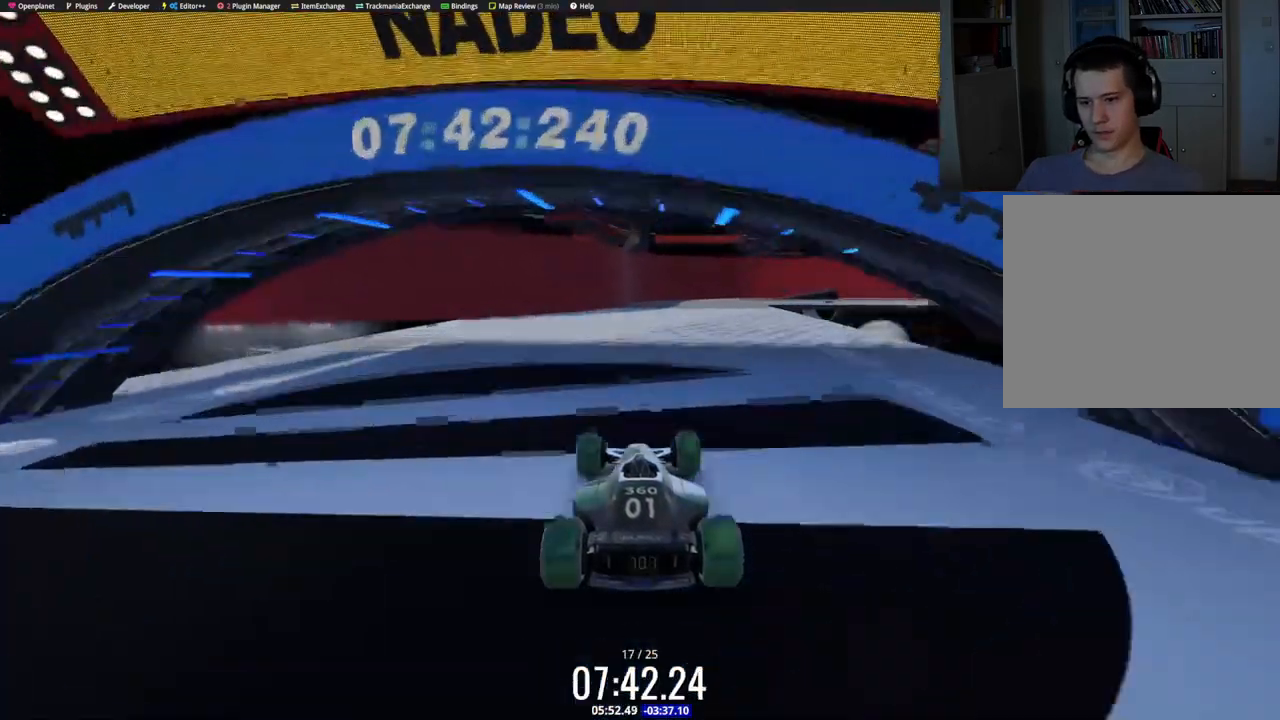
{"keys": ["left", "up"], "events": [[500, "left", "down"]]}
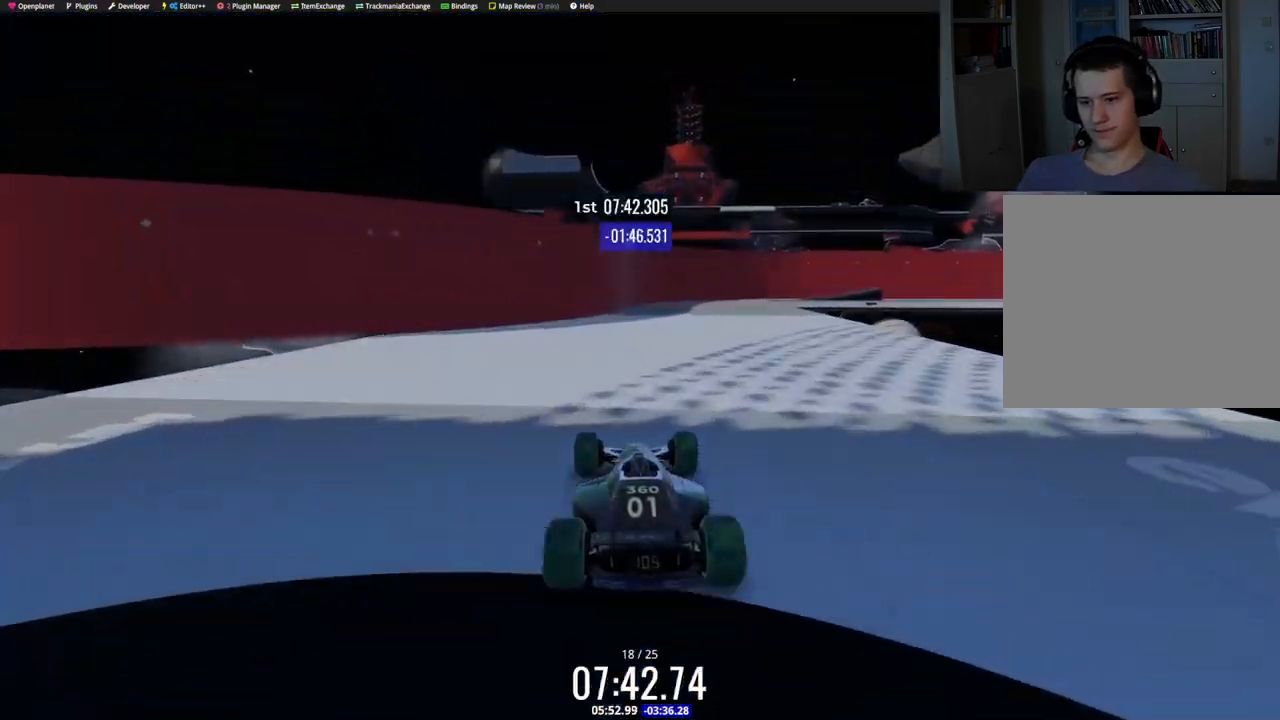
{"keys": ["right", "up"], "events": [[33, "left", "up"], [450, "right", "down"]]}